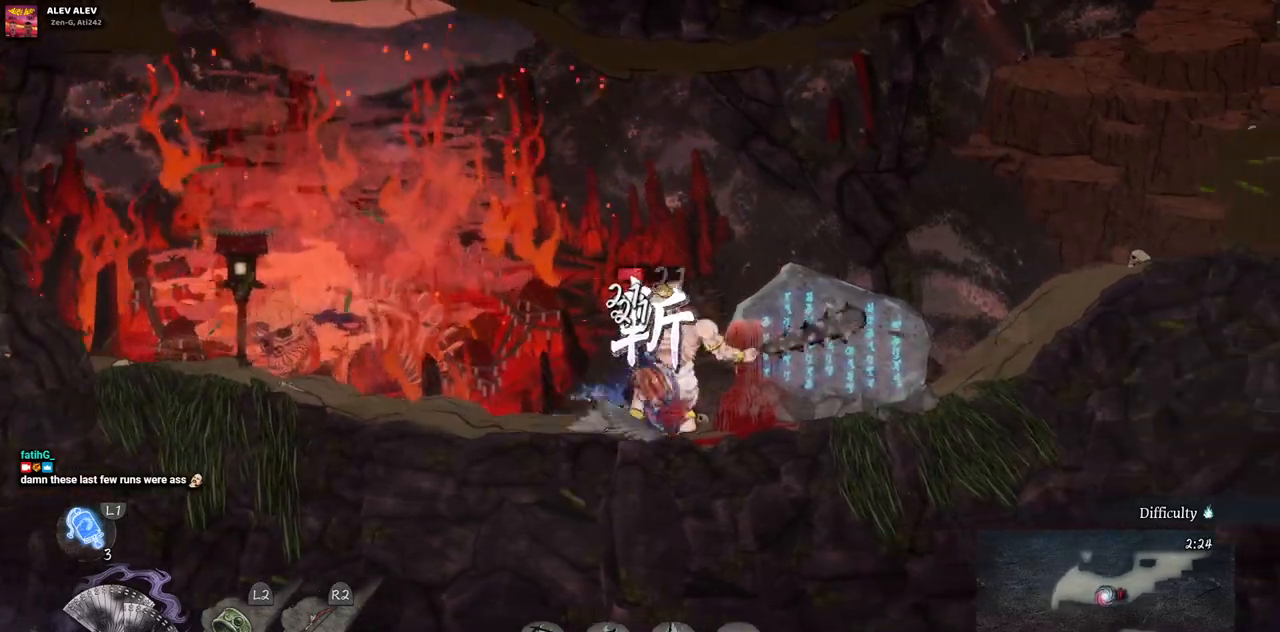
Gameplay with a controller (PlayStation layout); each line is a JSON object with the inputs held at the frame after it. "events" lists button and stick changes between this image and that frame as [ms after this image, input, new state], when the widget could be followed in between. Not read: L1 L3 R1 R2.
{"buttons": ["DPAD_LEFT"], "left_stick": "center", "right_stick": "center", "events": [[17, "DPAD_RIGHT", "up"], [233, "DPAD_LEFT", "down"]]}
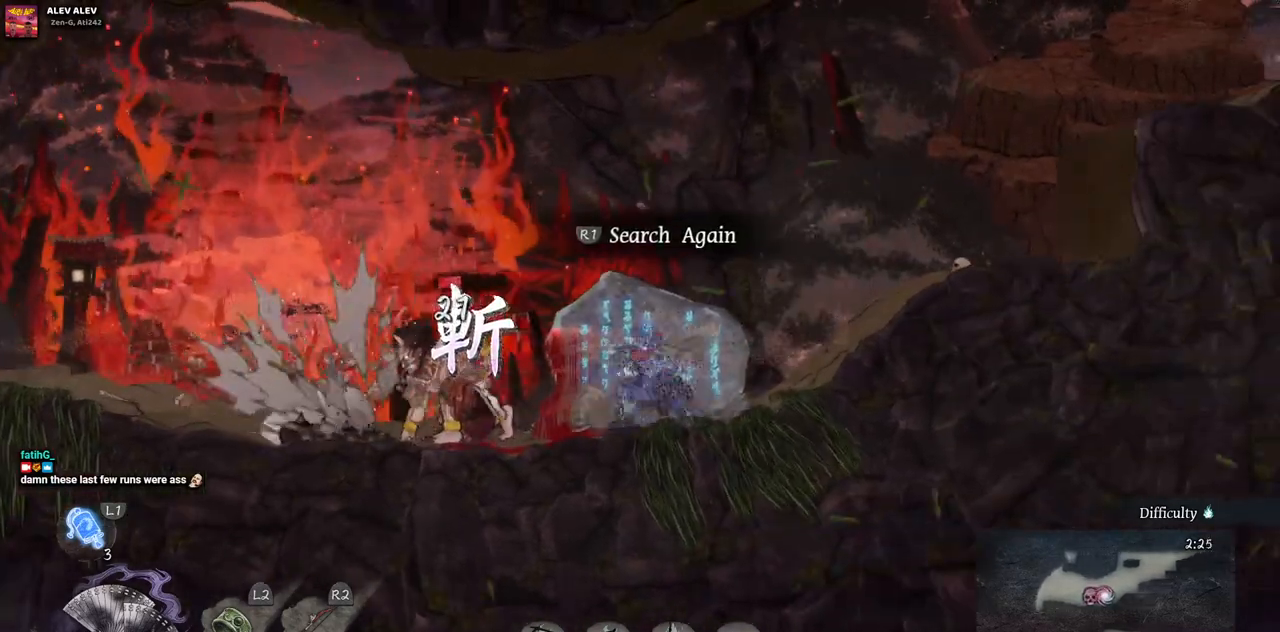
{"buttons": [], "left_stick": "center", "right_stick": "center", "events": [[217, "DPAD_LEFT", "up"], [333, "TRIANGLE", "down"], [467, "TRIANGLE", "up"]]}
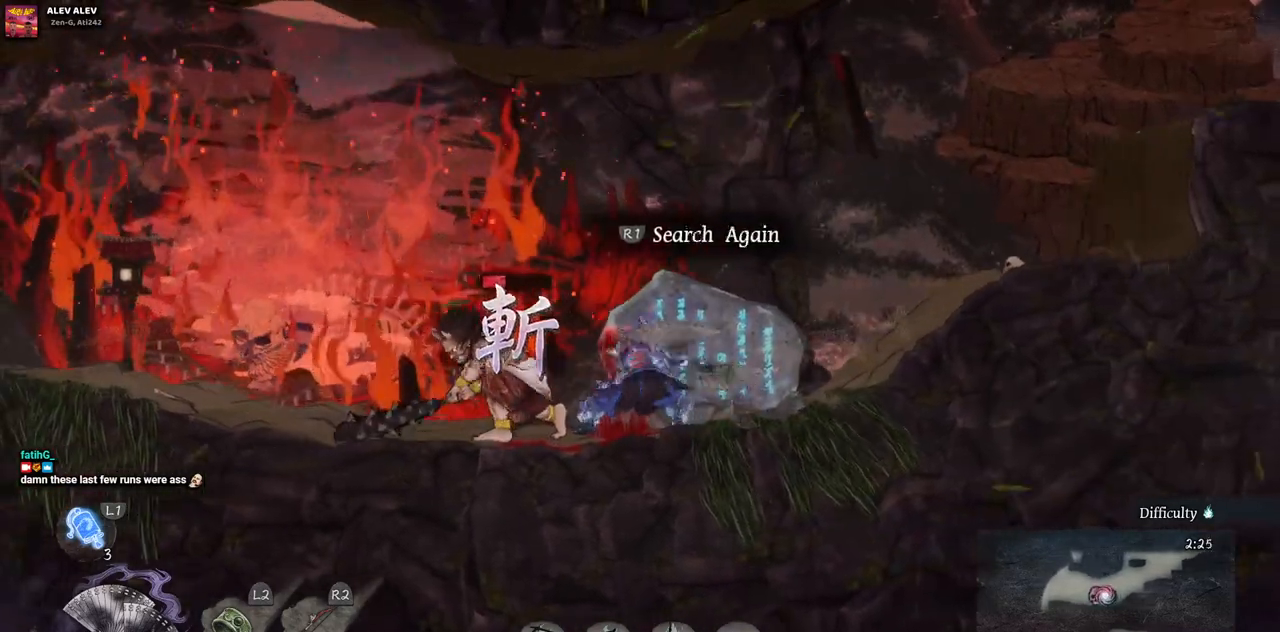
{"buttons": ["TRIANGLE"], "left_stick": "center", "right_stick": "center", "events": [[17, "TRIANGLE", "down"], [117, "TRIANGLE", "up"], [183, "TRIANGLE", "down"], [267, "TRIANGLE", "up"], [333, "TRIANGLE", "down"], [417, "TRIANGLE", "up"], [483, "TRIANGLE", "down"]]}
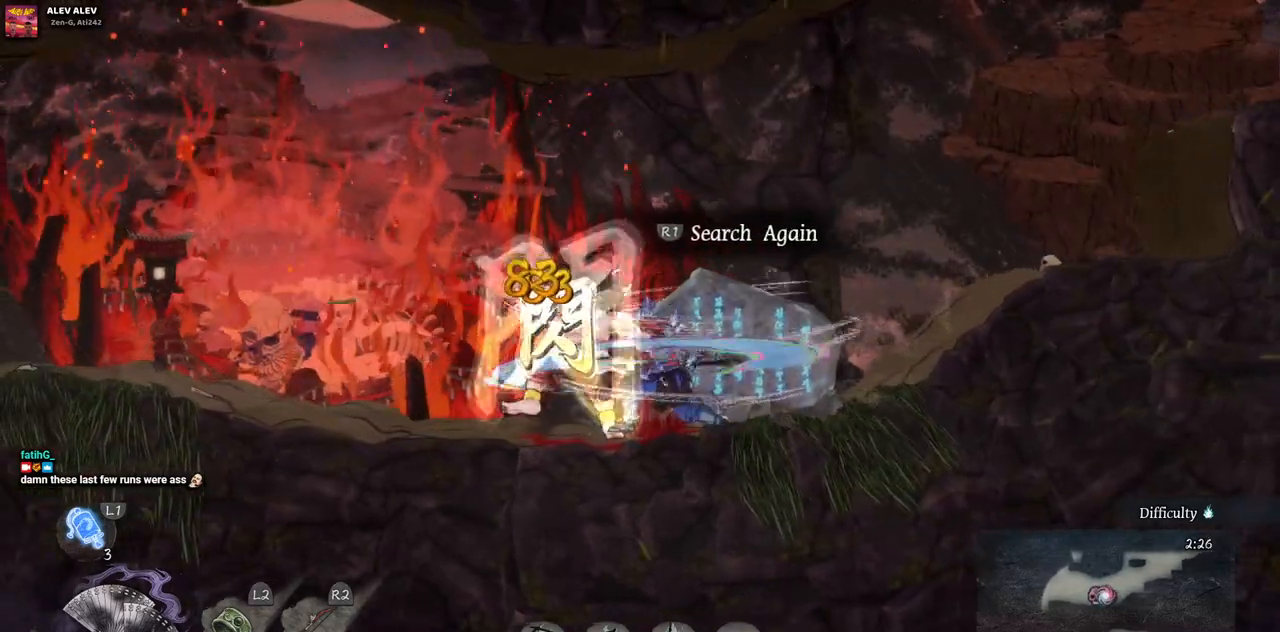
{"buttons": [], "left_stick": "center", "right_stick": "center", "events": [[83, "TRIANGLE", "up"], [133, "TRIANGLE", "down"], [217, "TRIANGLE", "up"], [283, "TRIANGLE", "down"], [367, "TRIANGLE", "up"], [433, "TRIANGLE", "down"], [500, "TRIANGLE", "up"]]}
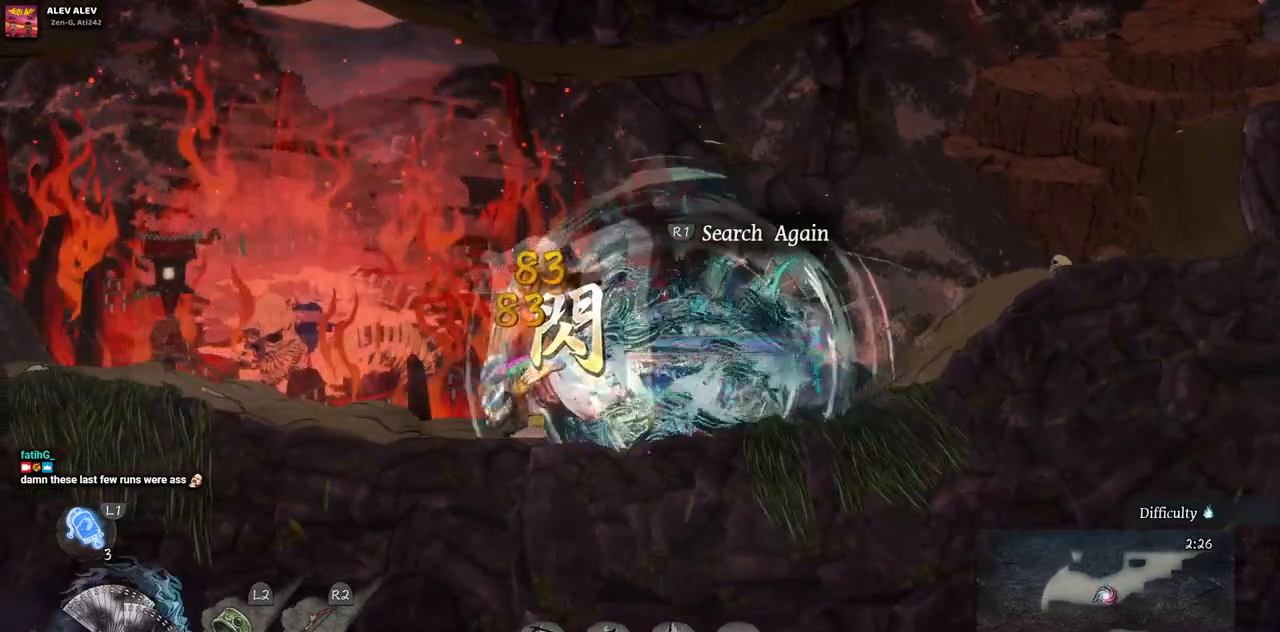
{"buttons": [], "left_stick": "center", "right_stick": "center", "events": [[83, "TRIANGLE", "down"], [167, "TRIANGLE", "up"], [217, "TRIANGLE", "down"], [300, "TRIANGLE", "up"], [367, "TRIANGLE", "down"], [450, "TRIANGLE", "up"]]}
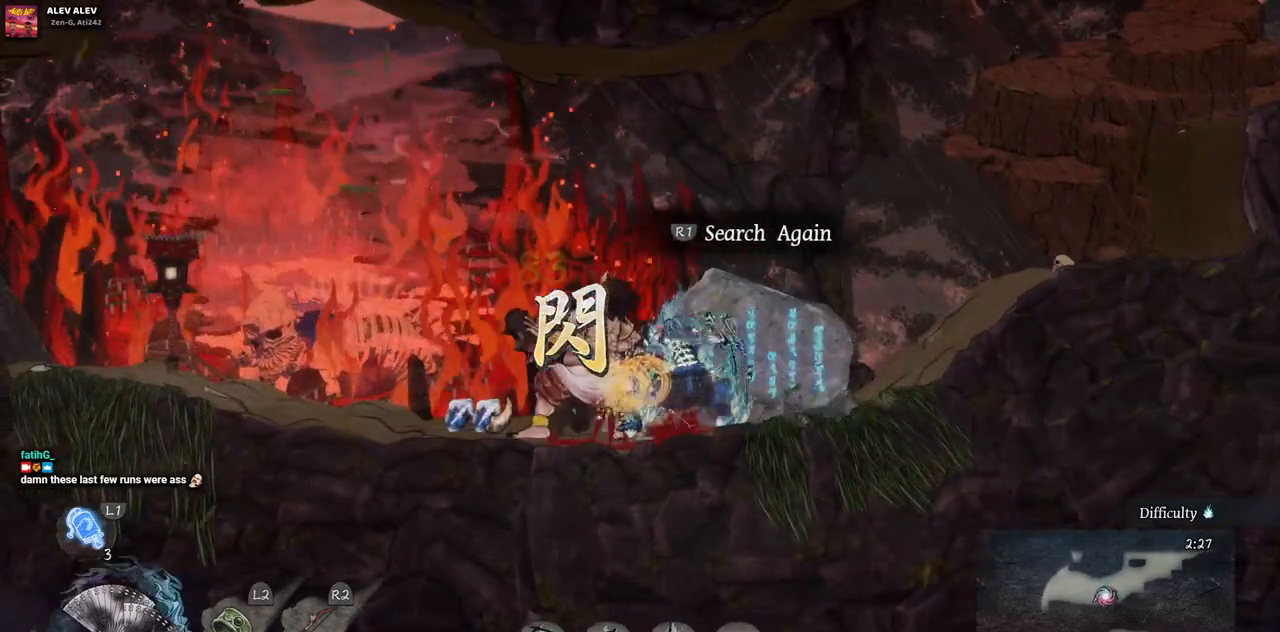
{"buttons": ["CIRCLE", "DPAD_LEFT"], "left_stick": "center", "right_stick": "center", "events": [[17, "TRIANGLE", "down"], [83, "TRIANGLE", "up"], [250, "DPAD_LEFT", "down"], [433, "CIRCLE", "down"]]}
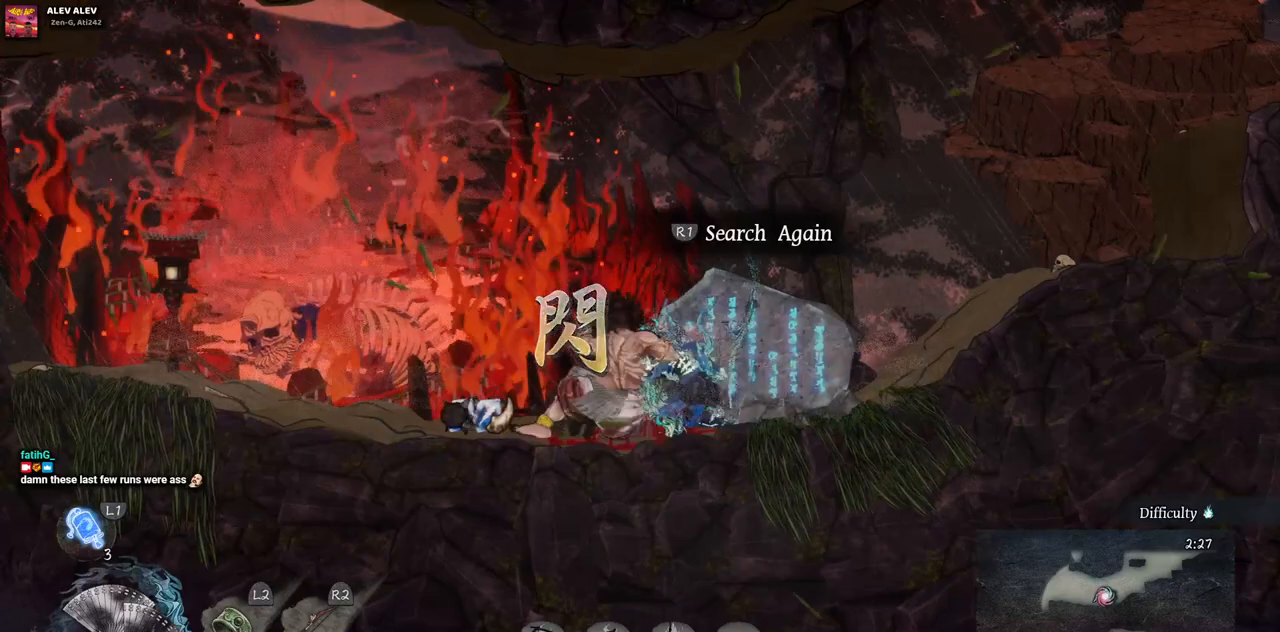
{"buttons": [], "left_stick": "center", "right_stick": "center", "events": [[33, "CIRCLE", "up"], [450, "DPAD_LEFT", "up"]]}
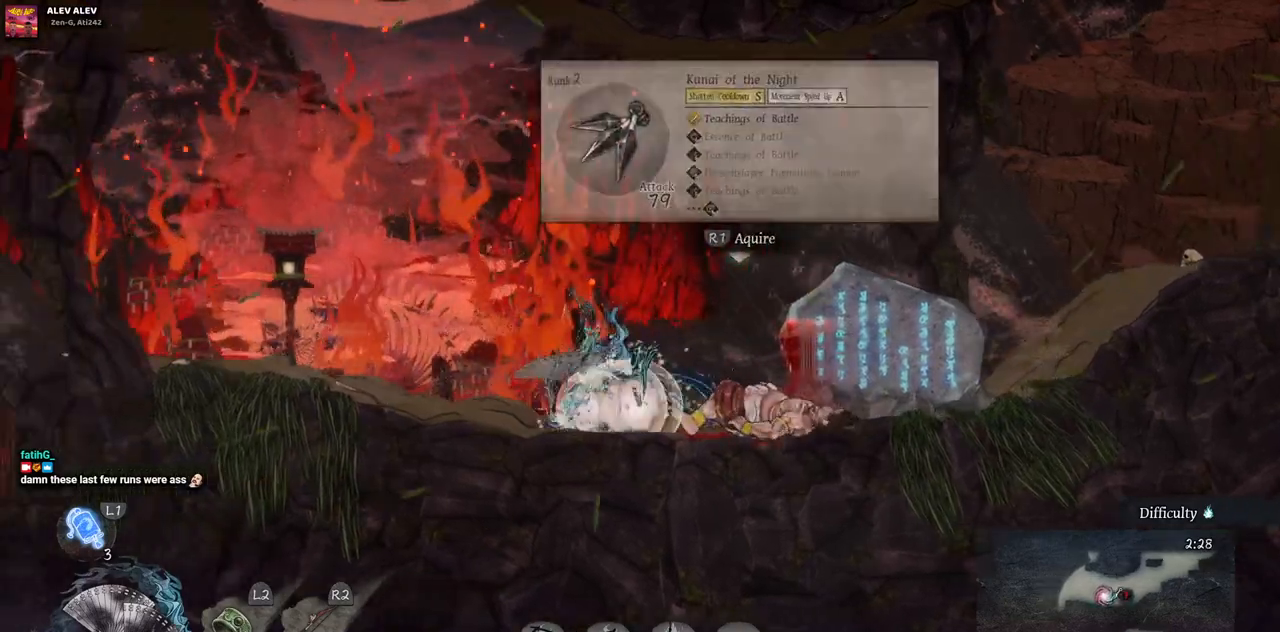
{"buttons": ["DPAD_RIGHT"], "left_stick": "center", "right_stick": "center", "events": [[50, "DPAD_RIGHT", "down"]]}
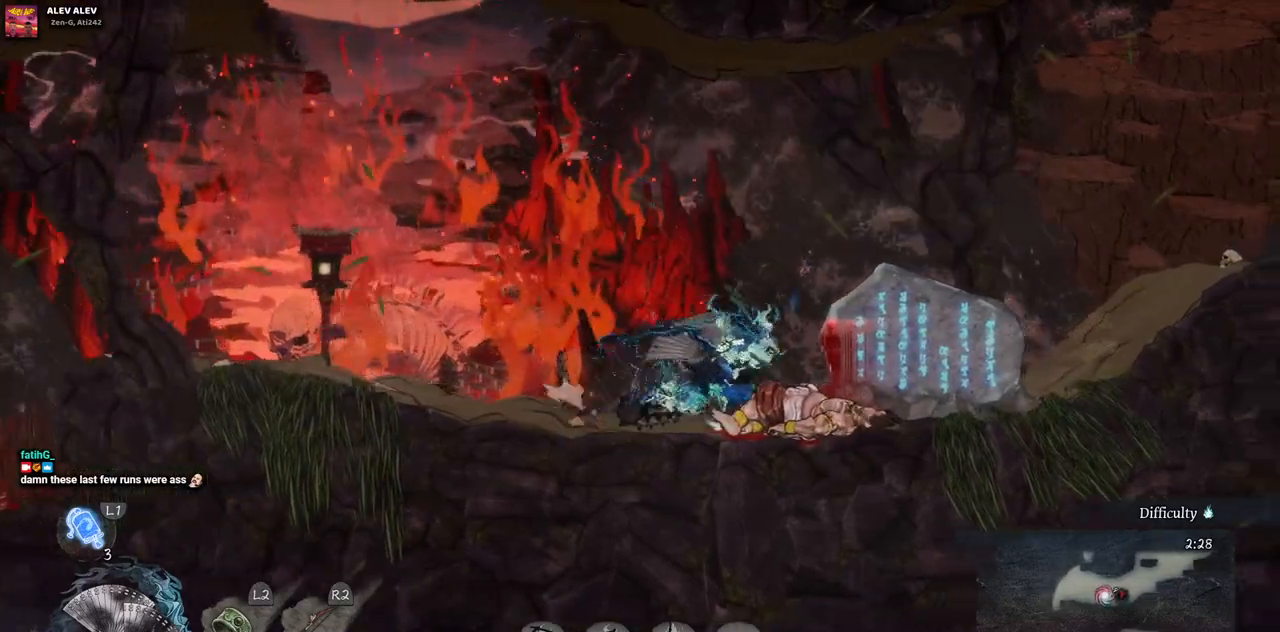
{"buttons": [], "left_stick": "center", "right_stick": "center", "events": [[300, "DPAD_RIGHT", "up"]]}
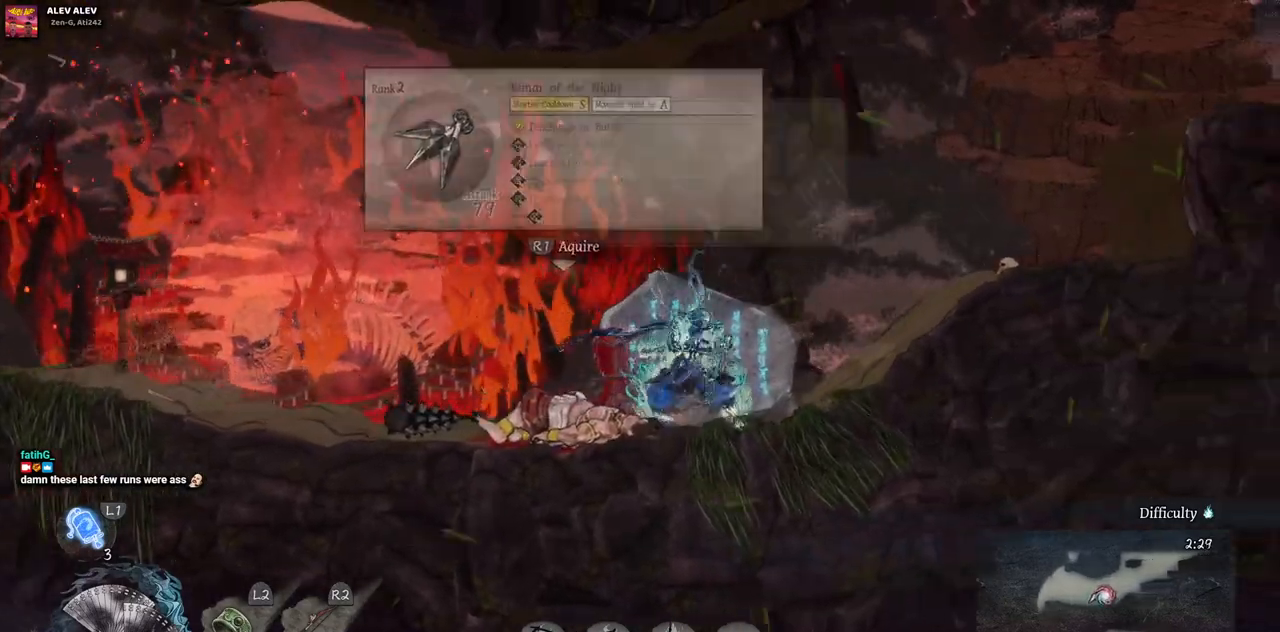
{"buttons": [], "left_stick": "center", "right_stick": "center", "events": [[167, "CROSS", "down"], [283, "CROSS", "up"]]}
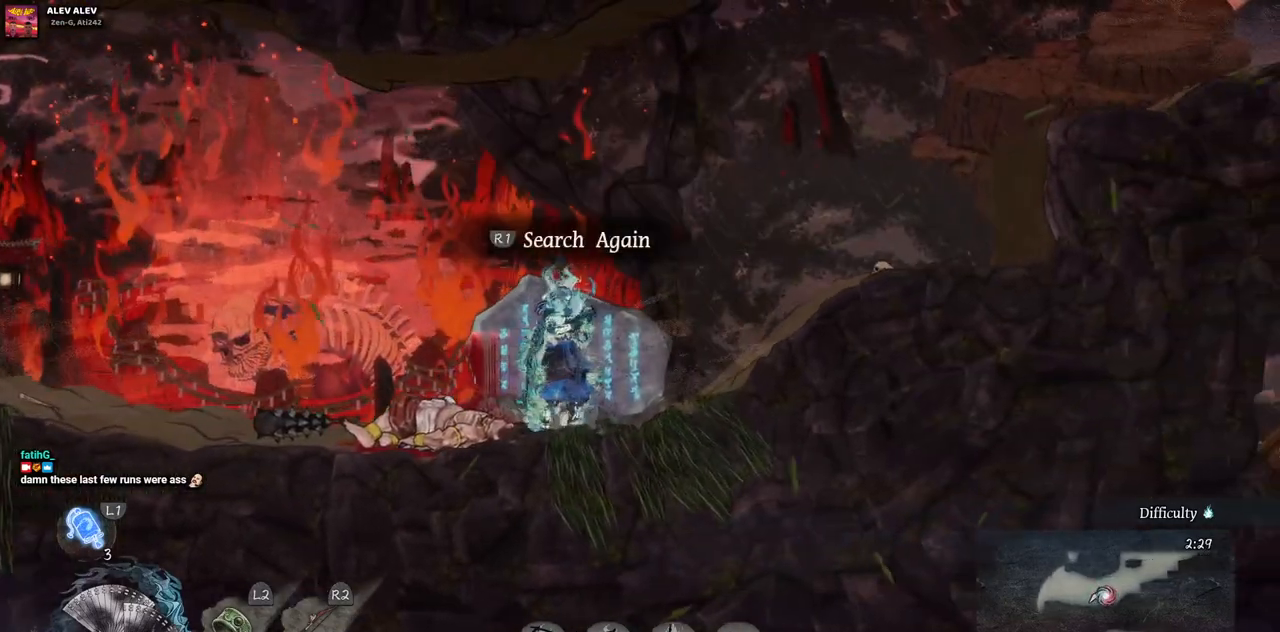
{"buttons": ["DPAD_LEFT"], "left_stick": "center", "right_stick": "center", "events": [[183, "DPAD_LEFT", "down"]]}
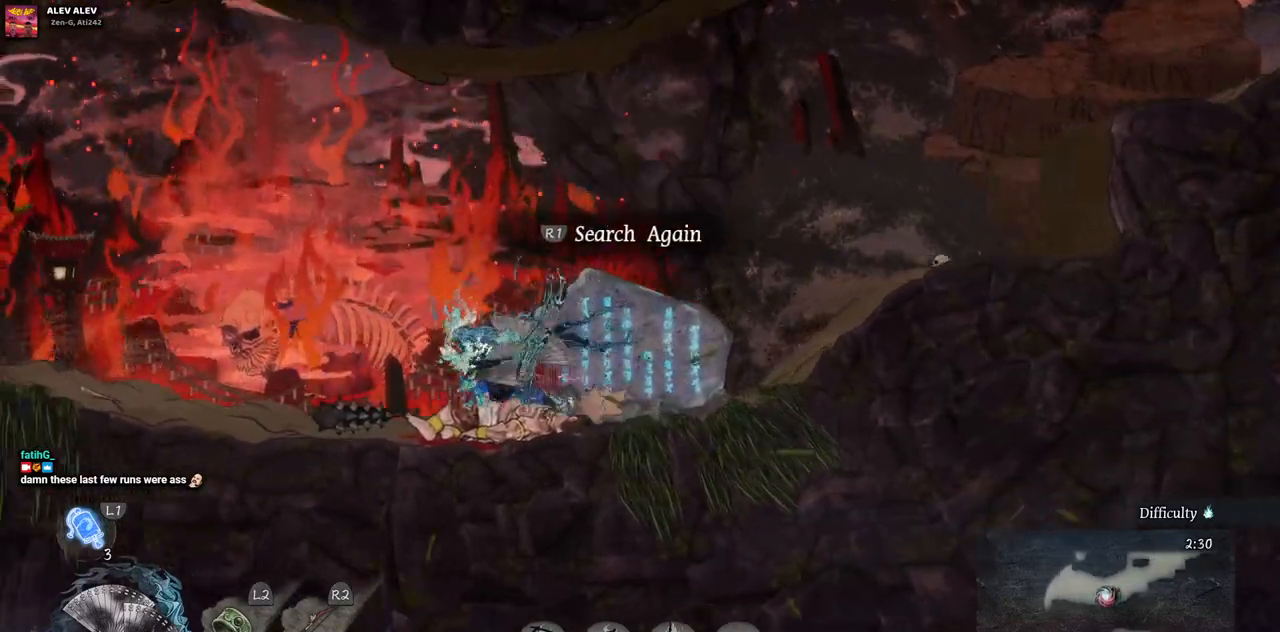
{"buttons": ["DPAD_LEFT"], "left_stick": "center", "right_stick": "center", "events": []}
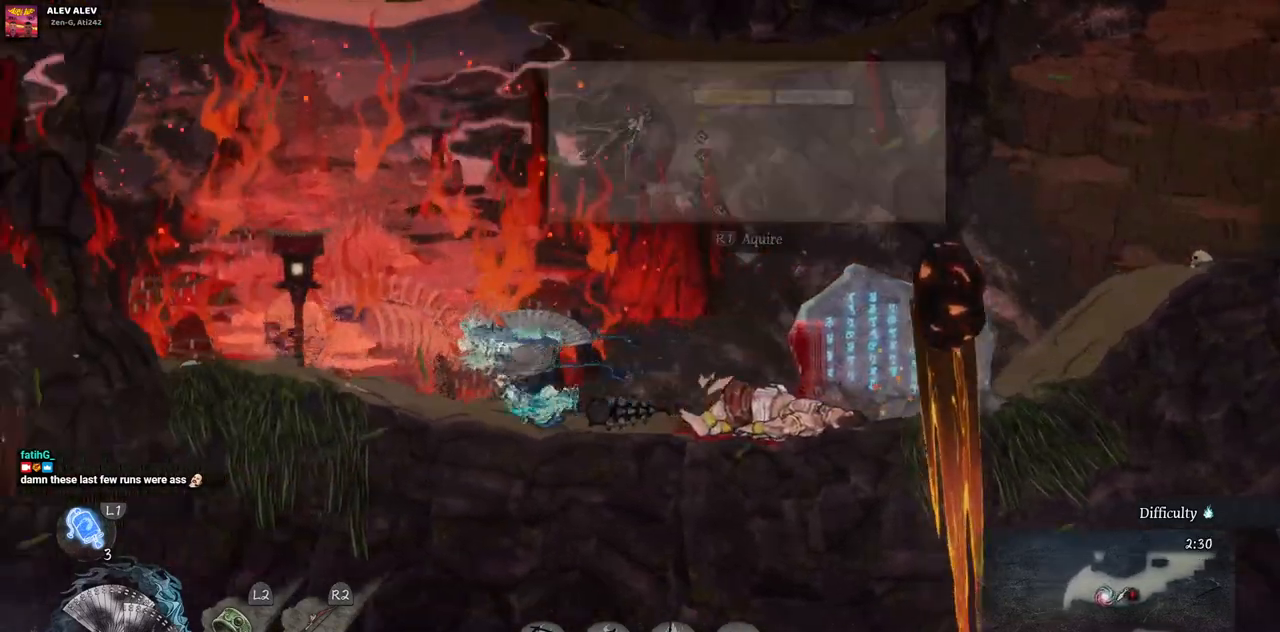
{"buttons": ["DPAD_LEFT"], "left_stick": "center", "right_stick": "center", "events": []}
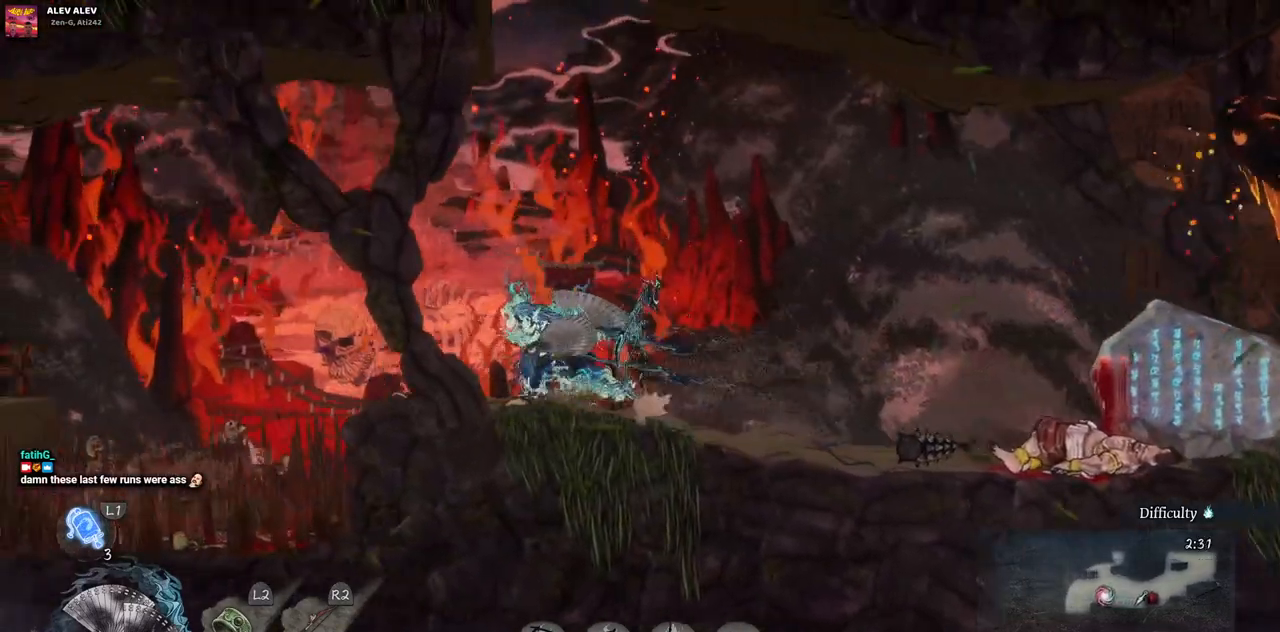
{"buttons": [], "left_stick": "center", "right_stick": "center", "events": [[217, "DPAD_LEFT", "up"], [267, "DPAD_RIGHT", "down"], [333, "SQUARE", "down"], [467, "DPAD_RIGHT", "up"], [500, "SQUARE", "up"]]}
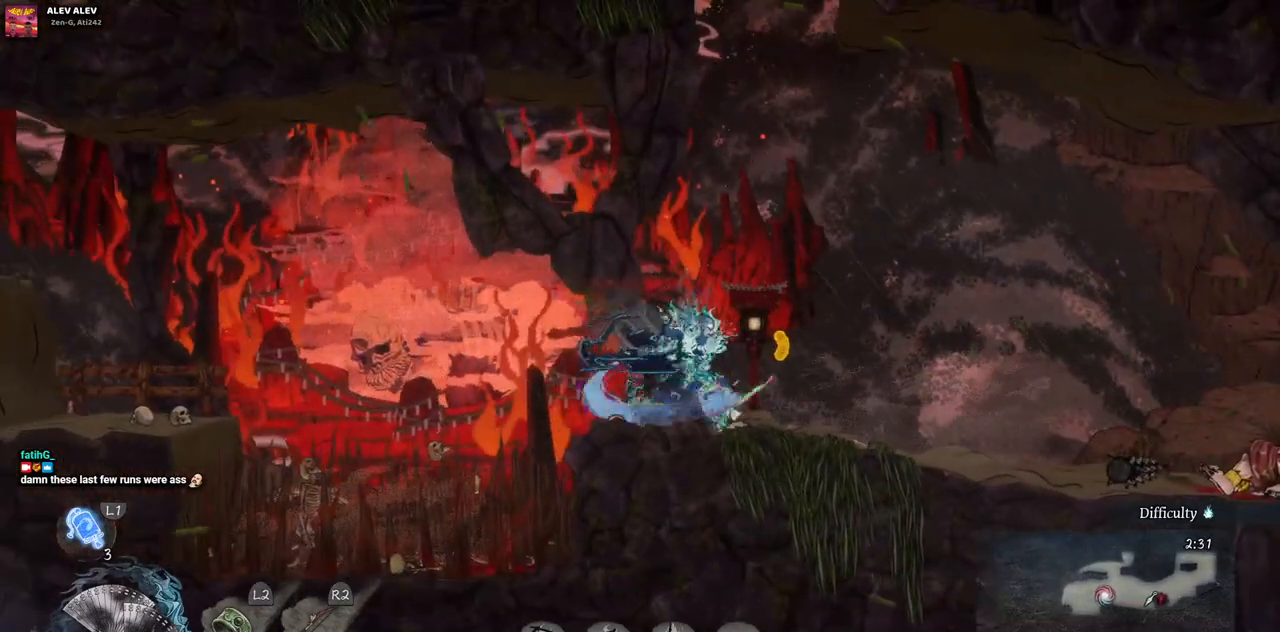
{"buttons": [], "left_stick": "center", "right_stick": "center", "events": []}
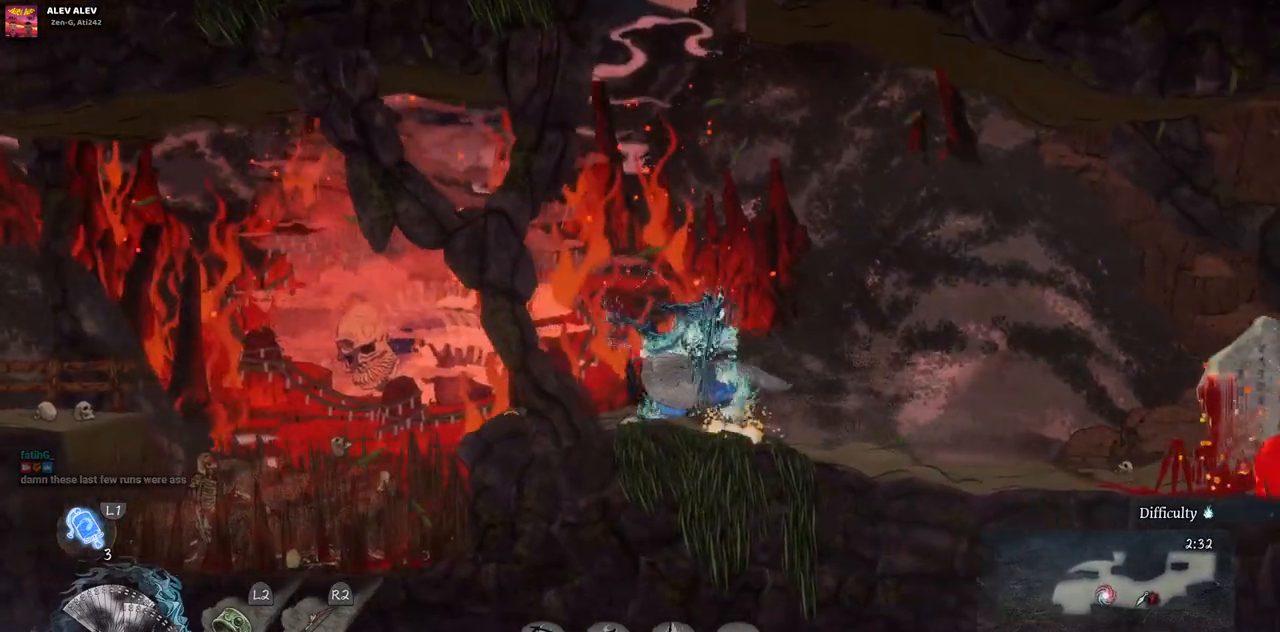
{"buttons": ["CROSS", "DPAD_LEFT"], "left_stick": "center", "right_stick": "center", "events": [[100, "DPAD_LEFT", "down"], [250, "CROSS", "down"]]}
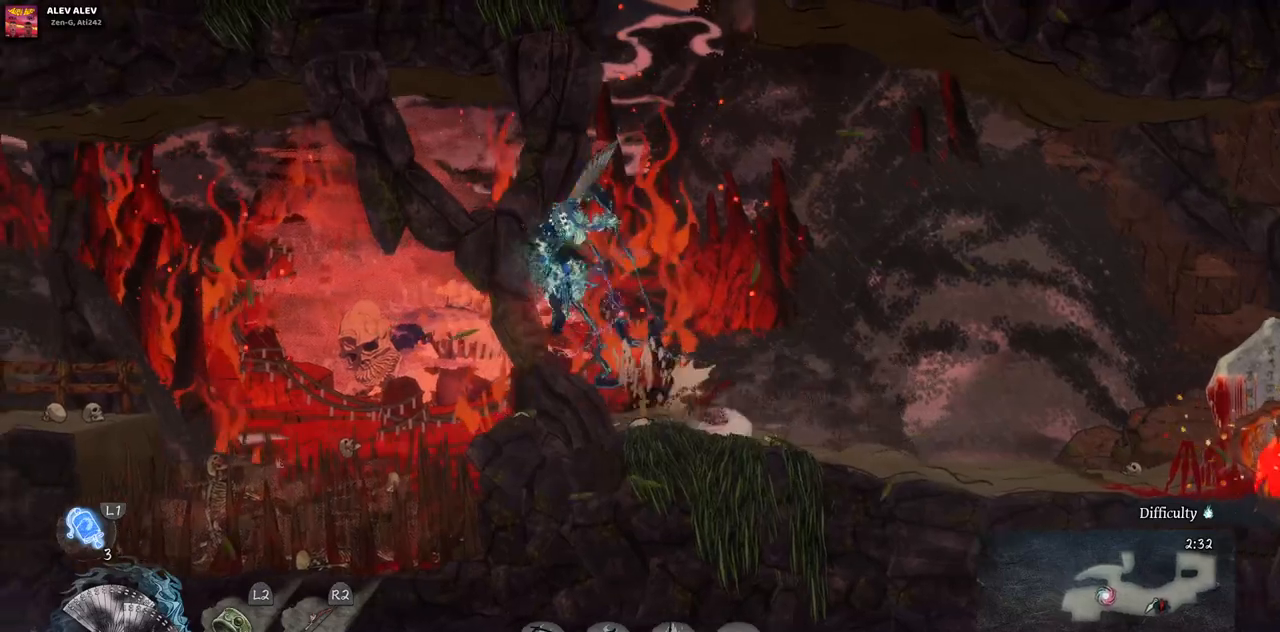
{"buttons": ["CROSS", "DPAD_LEFT"], "left_stick": "center", "right_stick": "center", "events": [[67, "CROSS", "up"], [433, "CROSS", "down"]]}
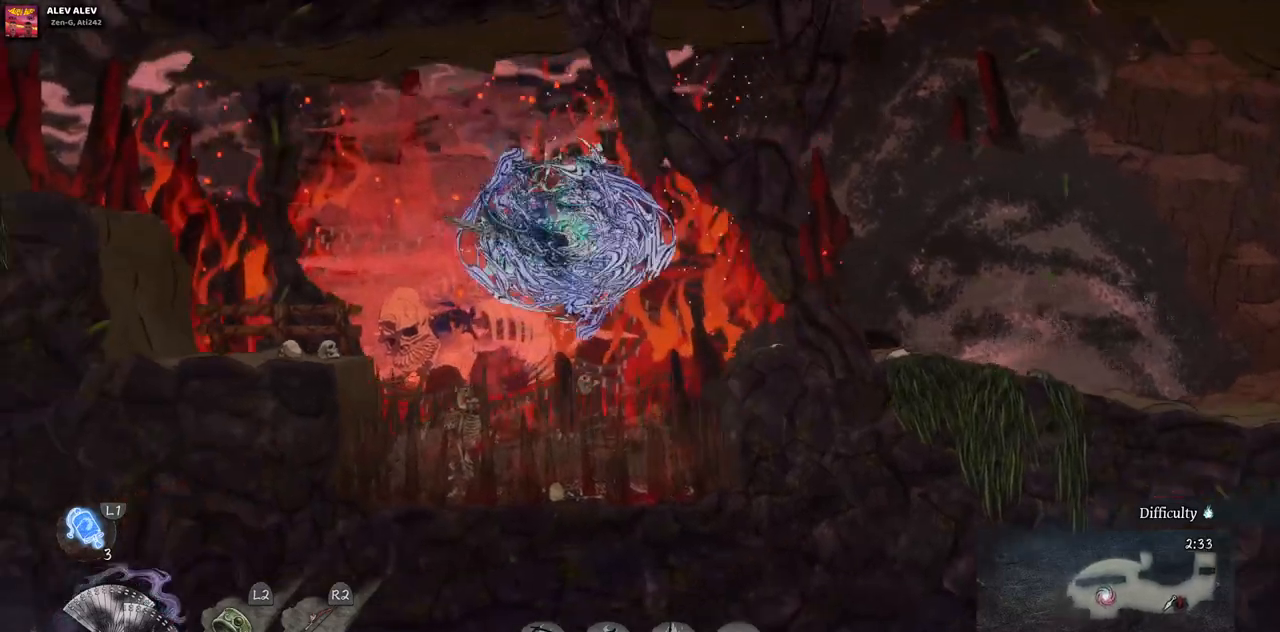
{"buttons": ["DPAD_LEFT"], "left_stick": "center", "right_stick": "center", "events": [[133, "CROSS", "up"]]}
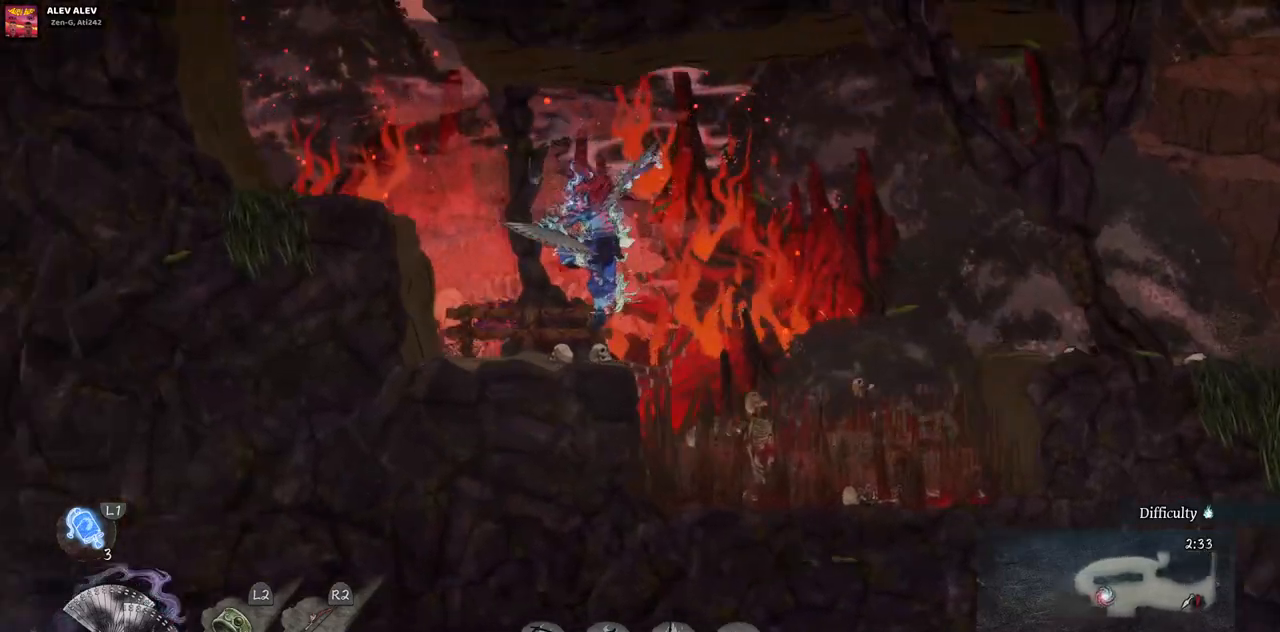
{"buttons": ["CROSS", "DPAD_LEFT"], "left_stick": "center", "right_stick": "center", "events": [[417, "CROSS", "down"]]}
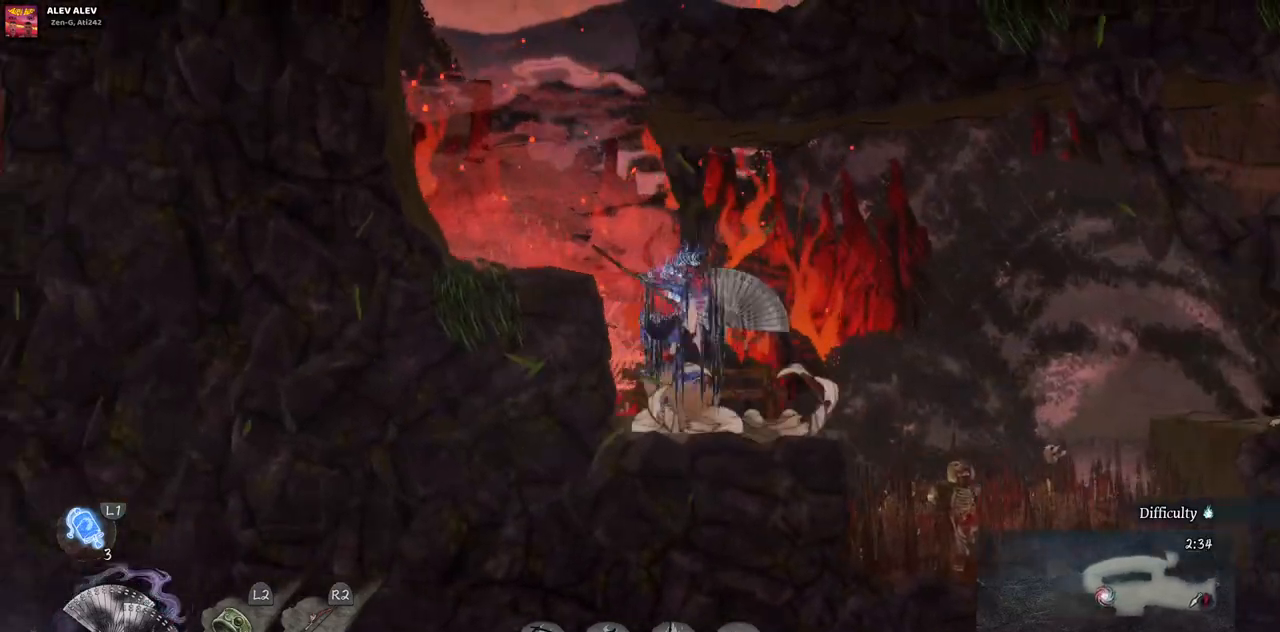
{"buttons": ["DPAD_RIGHT"], "left_stick": "center", "right_stick": "center", "events": [[33, "CROSS", "up"], [283, "DPAD_LEFT", "up"], [483, "DPAD_RIGHT", "down"]]}
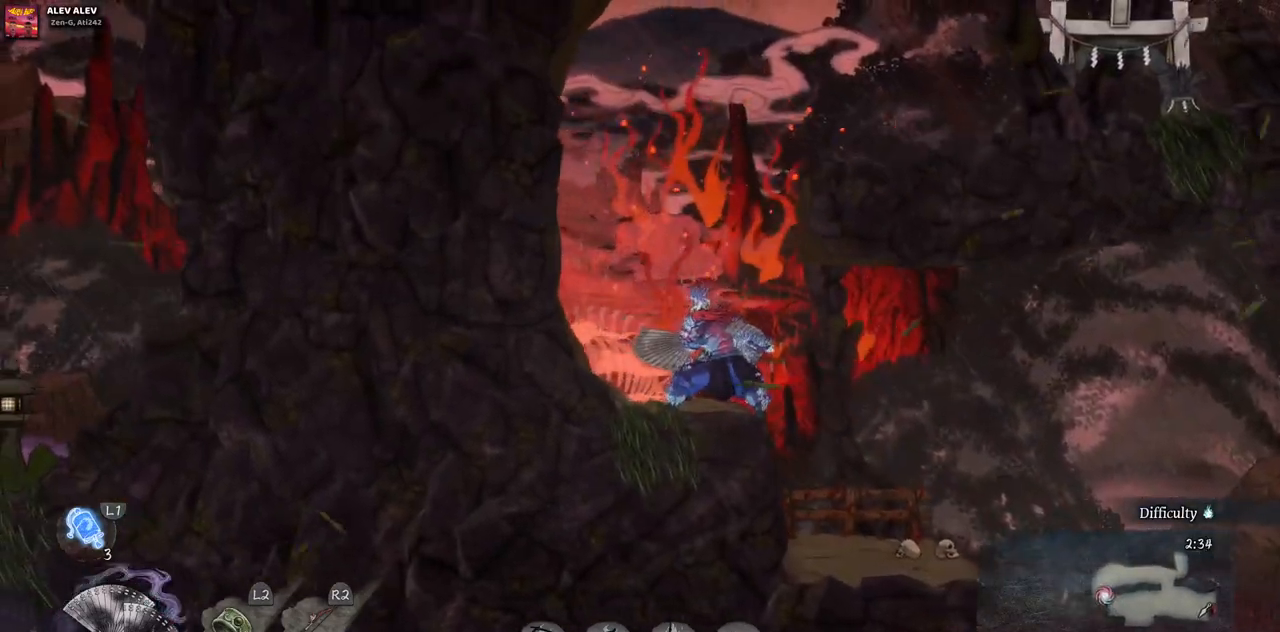
{"buttons": ["DPAD_RIGHT"], "left_stick": "center", "right_stick": "center", "events": [[17, "CROSS", "down"], [283, "CROSS", "up"]]}
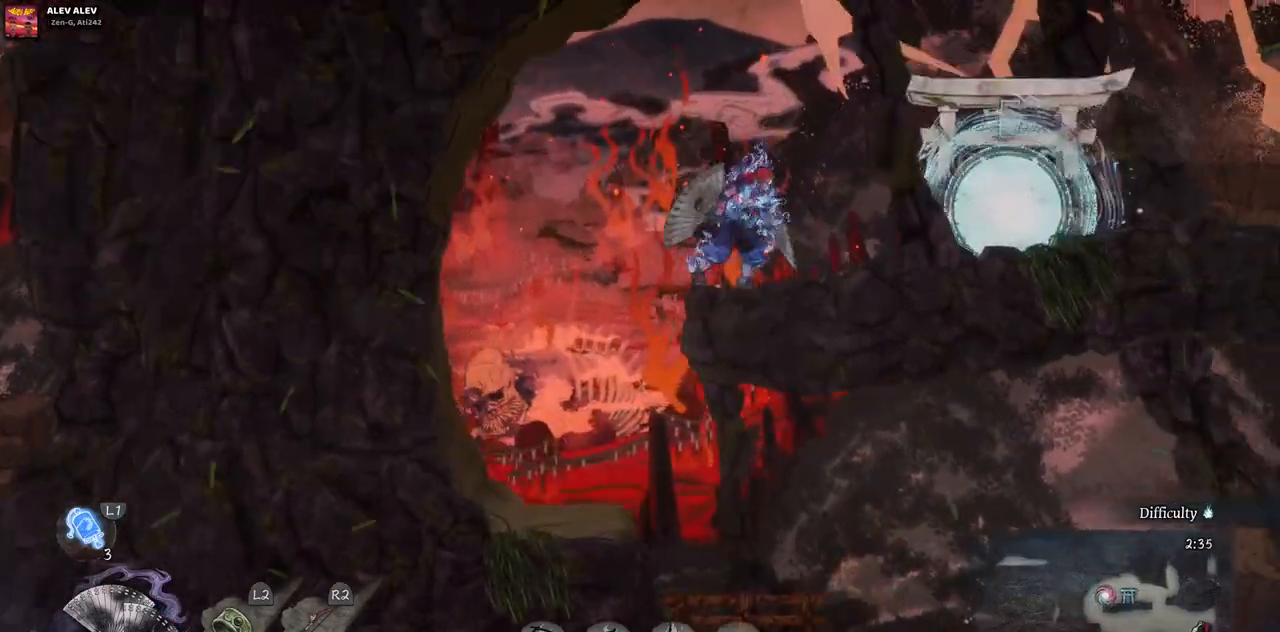
{"buttons": ["DPAD_RIGHT"], "left_stick": "center", "right_stick": "center", "events": []}
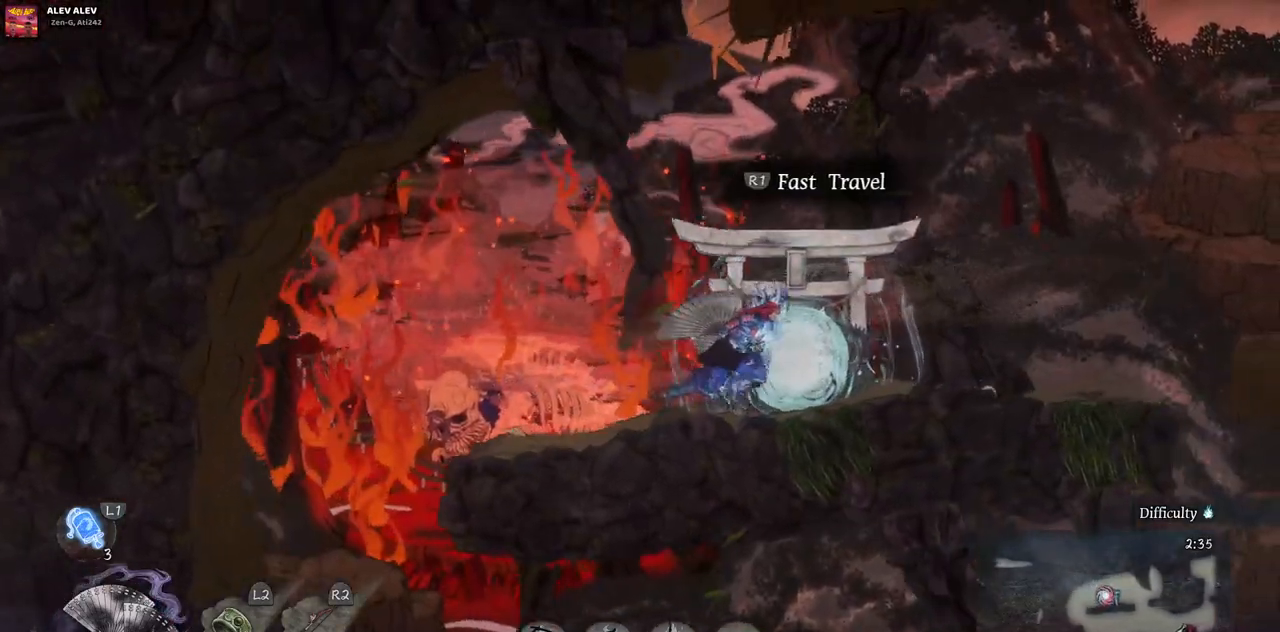
{"buttons": ["DPAD_RIGHT"], "left_stick": "center", "right_stick": "center", "events": []}
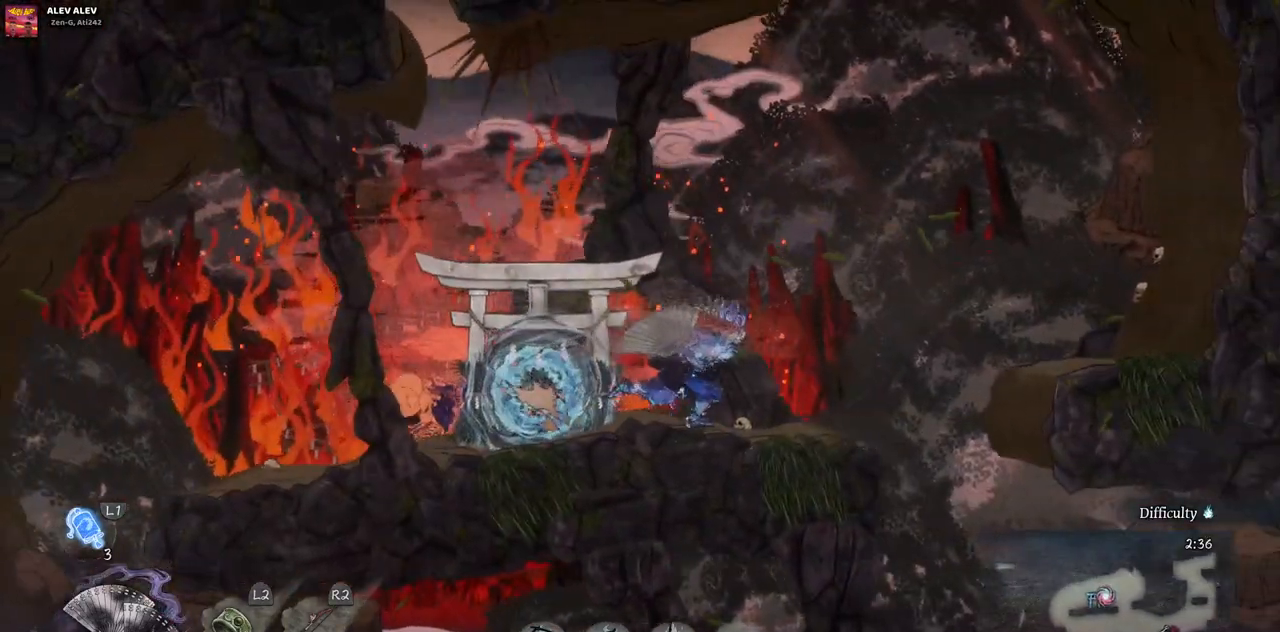
{"buttons": ["DPAD_RIGHT"], "left_stick": "center", "right_stick": "center", "events": [[100, "CROSS", "down"], [417, "CROSS", "up"]]}
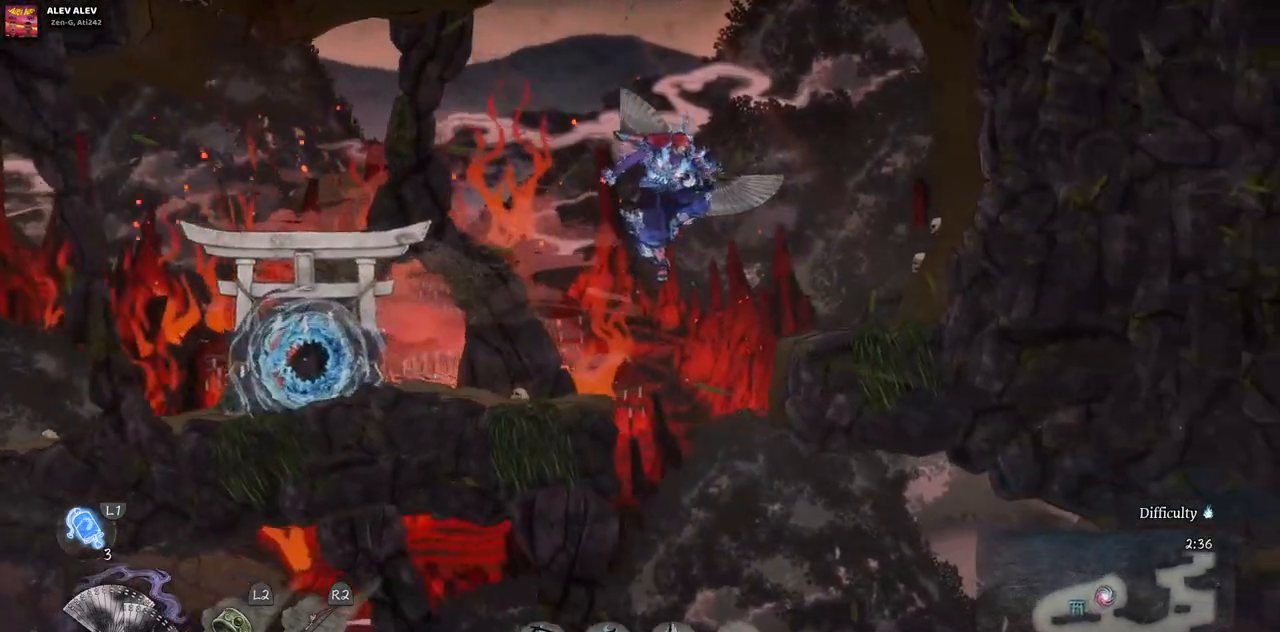
{"buttons": ["DPAD_LEFT"], "left_stick": "center", "right_stick": "center", "events": [[300, "DPAD_RIGHT", "up"], [483, "DPAD_LEFT", "down"]]}
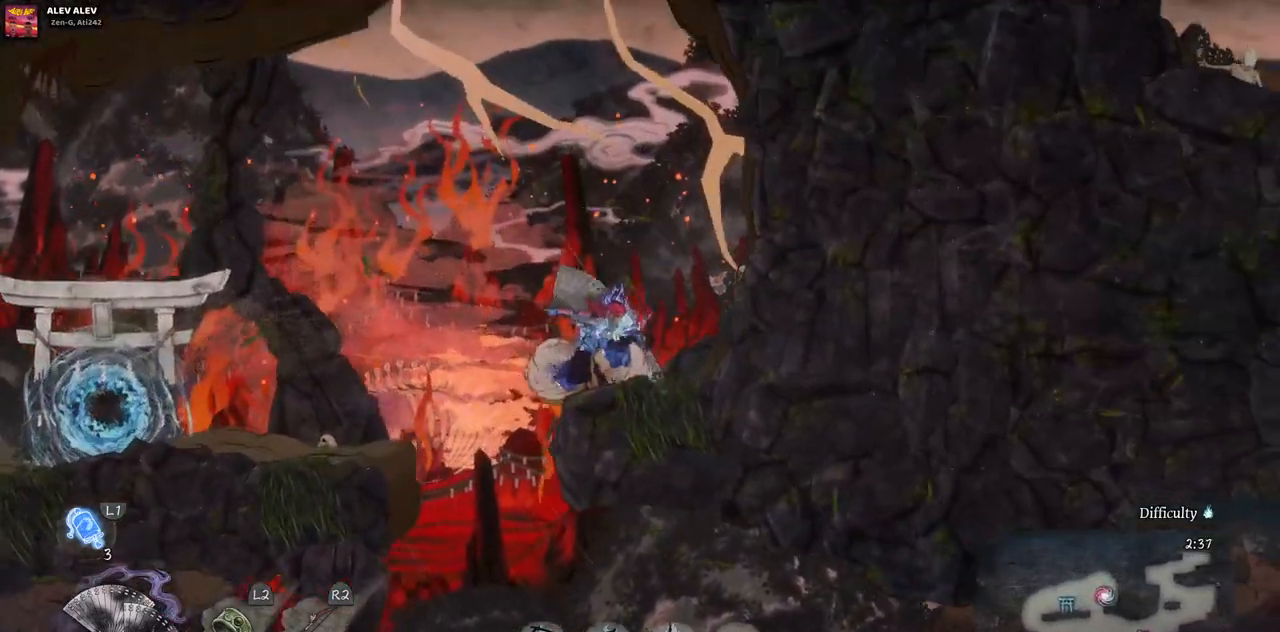
{"buttons": ["DPAD_LEFT"], "left_stick": "center", "right_stick": "center", "events": [[17, "CROSS", "down"], [217, "CROSS", "up"]]}
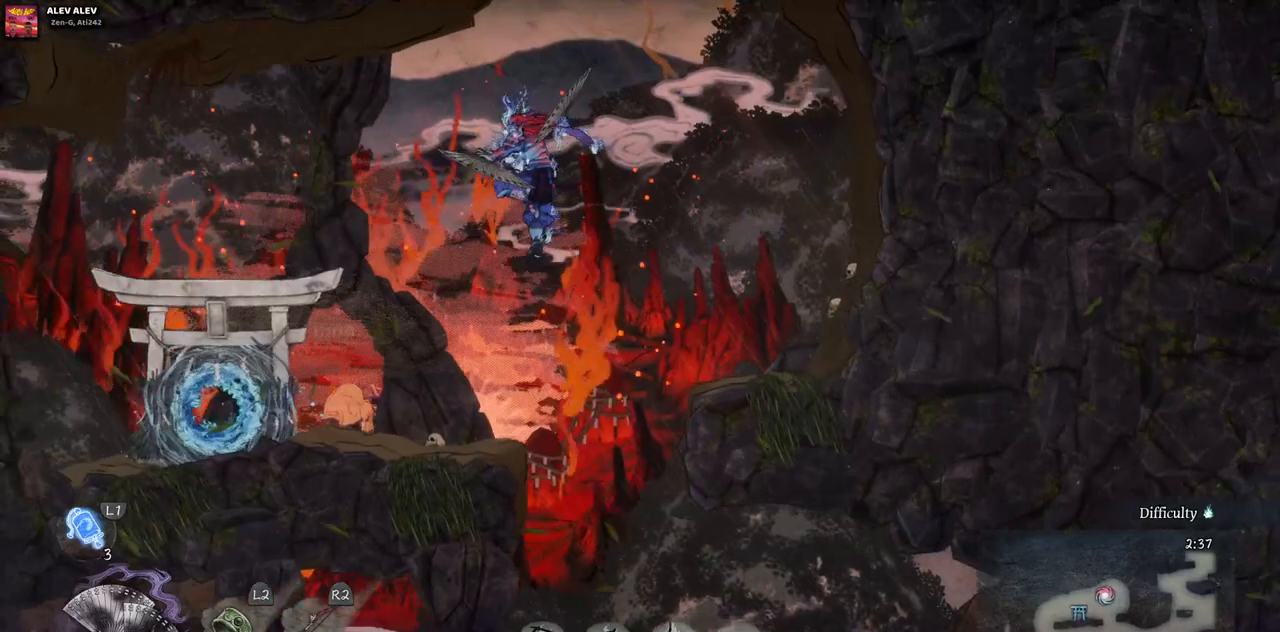
{"buttons": ["DPAD_LEFT"], "left_stick": "center", "right_stick": "center", "events": []}
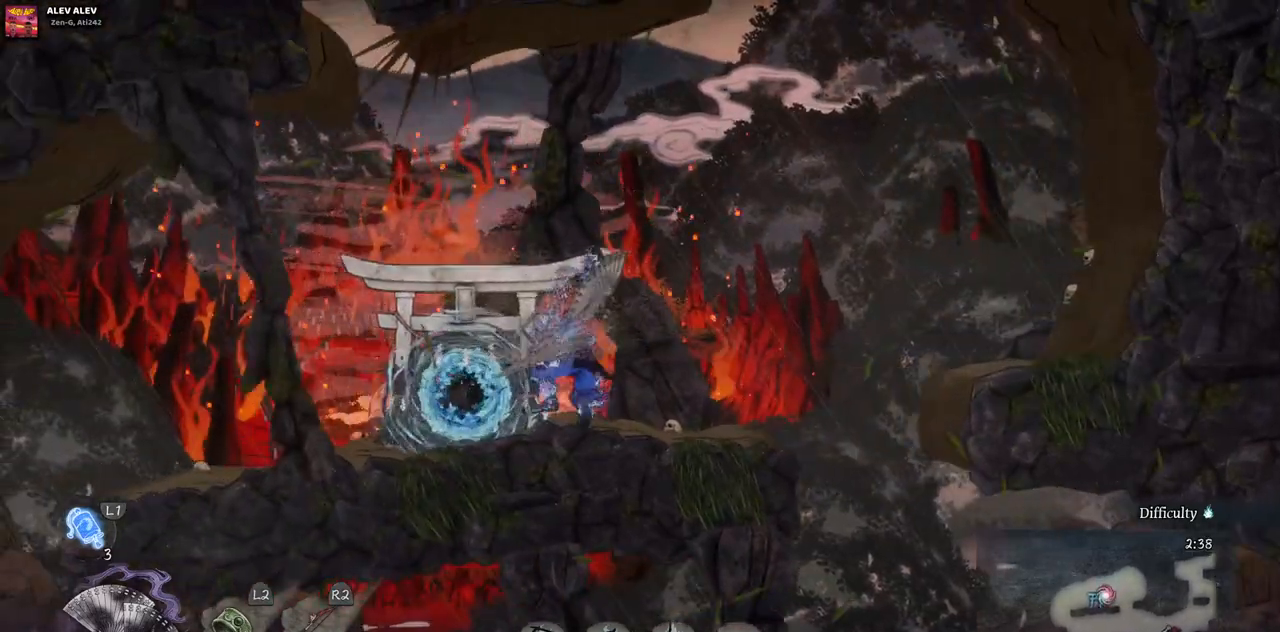
{"buttons": [], "left_stick": "center", "right_stick": "center", "events": [[400, "DPAD_LEFT", "up"]]}
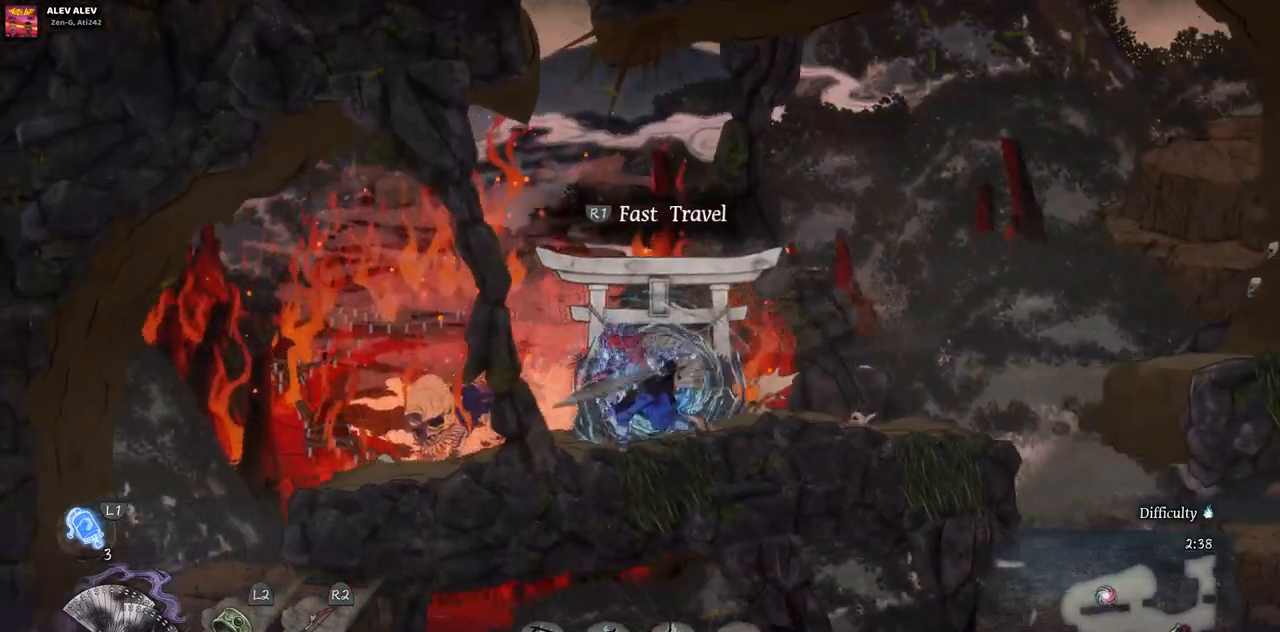
{"buttons": [], "left_stick": "center", "right_stick": "center", "events": []}